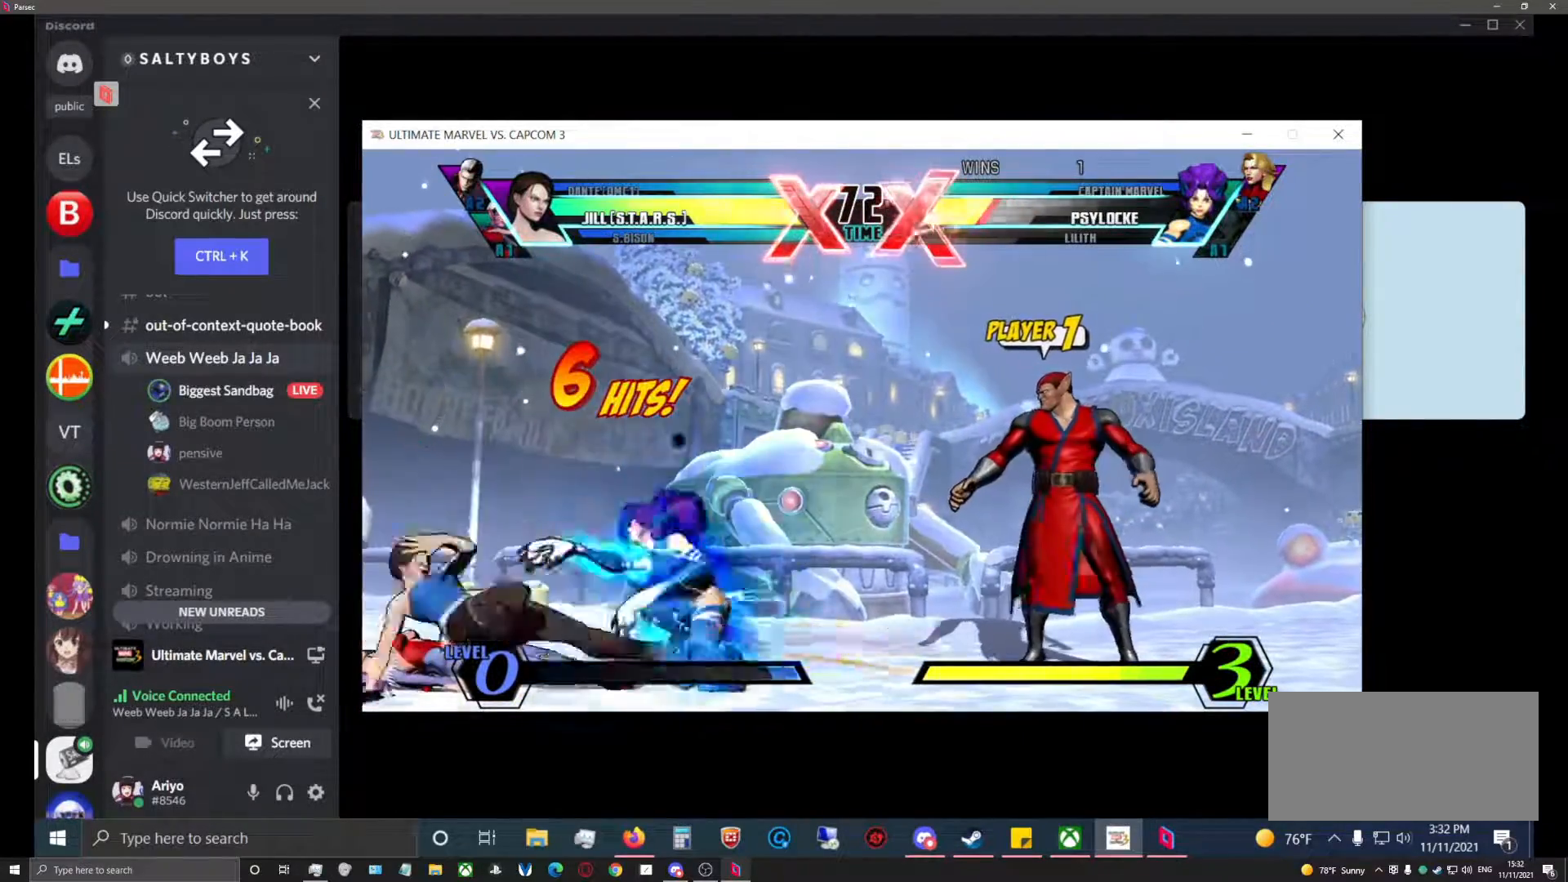
Gameplay with a controller (arcade stick); each line is a JSON object with the inputs held at the frame after it (dt_ms = milliseconds from this image to that frame). "events" lists button and stick changes between this image and that frame as [ms after this image, input, new state], when the widget could be followed in between. Not read: L3 R3.
{"dt_ms": 500, "buttons": [], "left_stick": "down-right", "events": []}
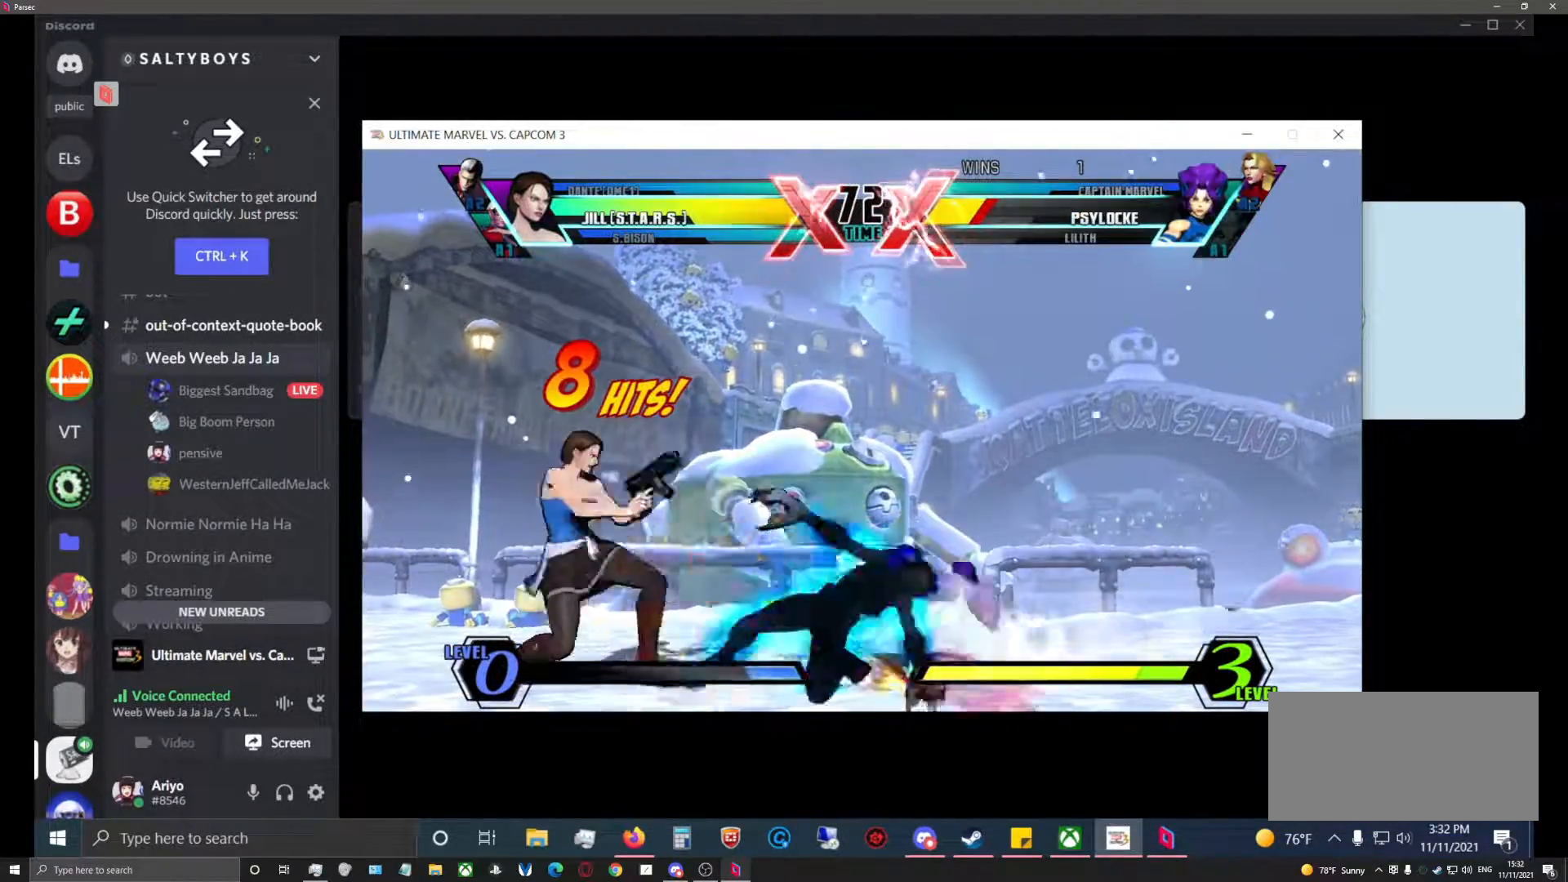
{"dt_ms": 500, "buttons": [], "left_stick": "down-right", "events": []}
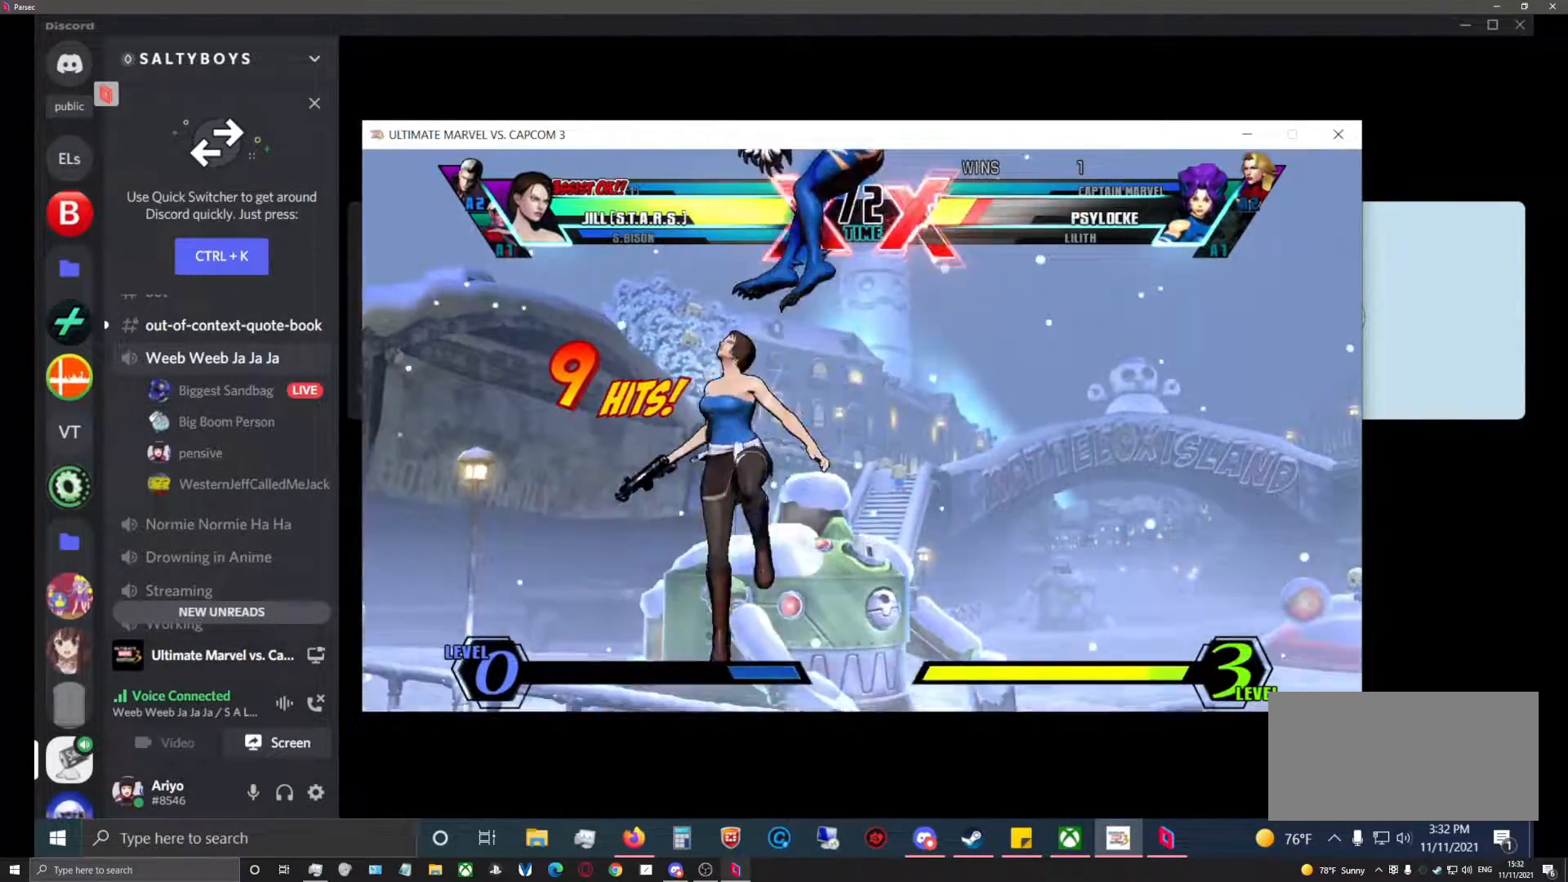
{"dt_ms": 500, "buttons": ["SQUARE"], "left_stick": "down-right"}
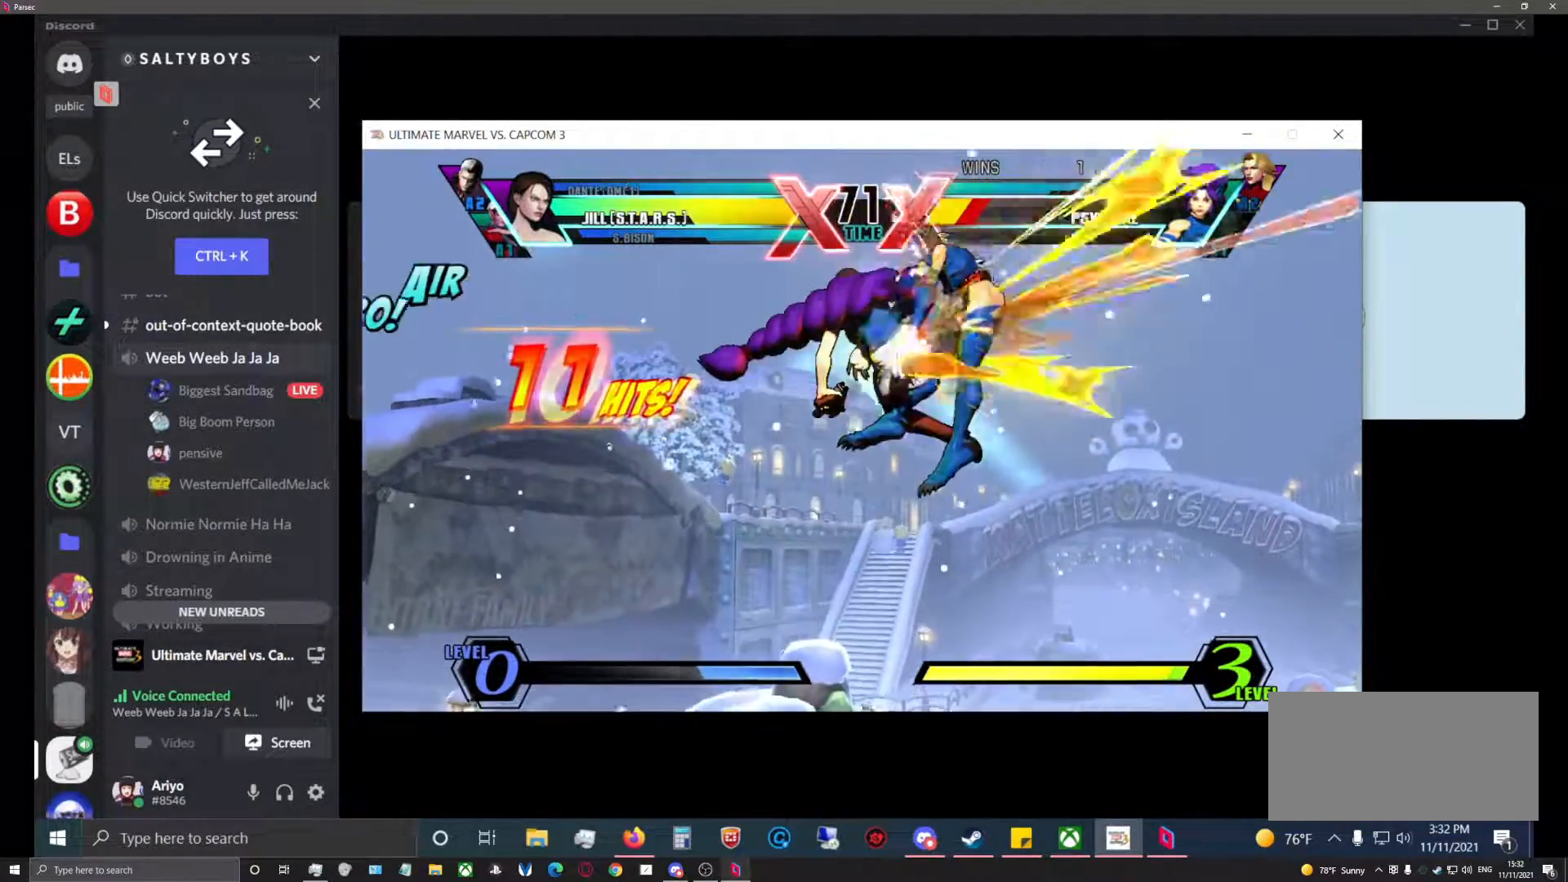
{"dt_ms": 500, "buttons": ["SQUARE"], "left_stick": "down-right", "events": []}
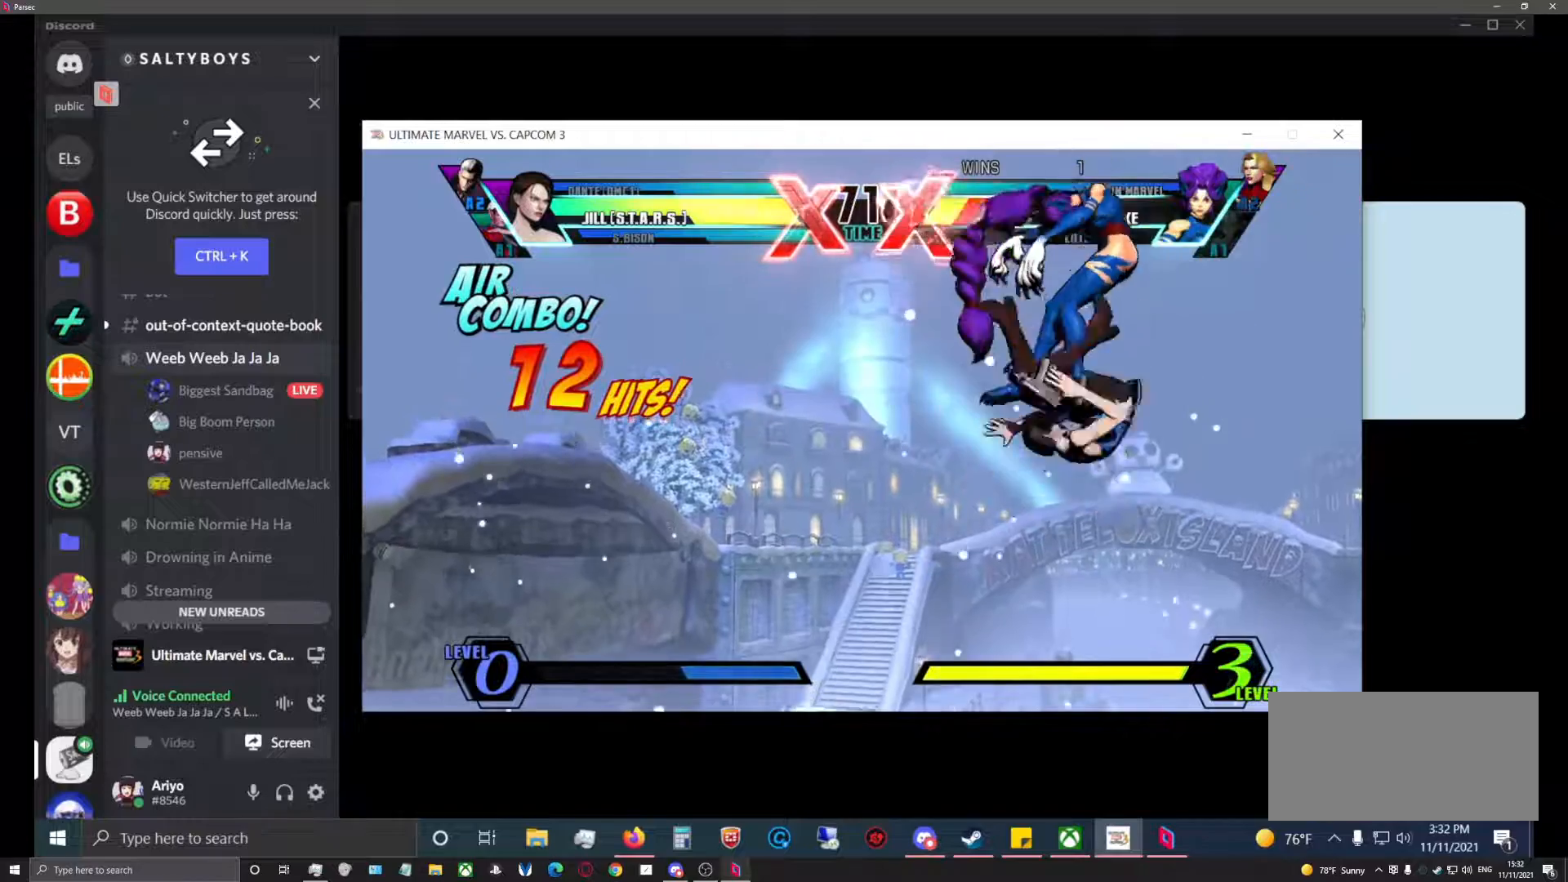
{"dt_ms": 500, "buttons": ["SQUARE"], "left_stick": "down-right", "events": []}
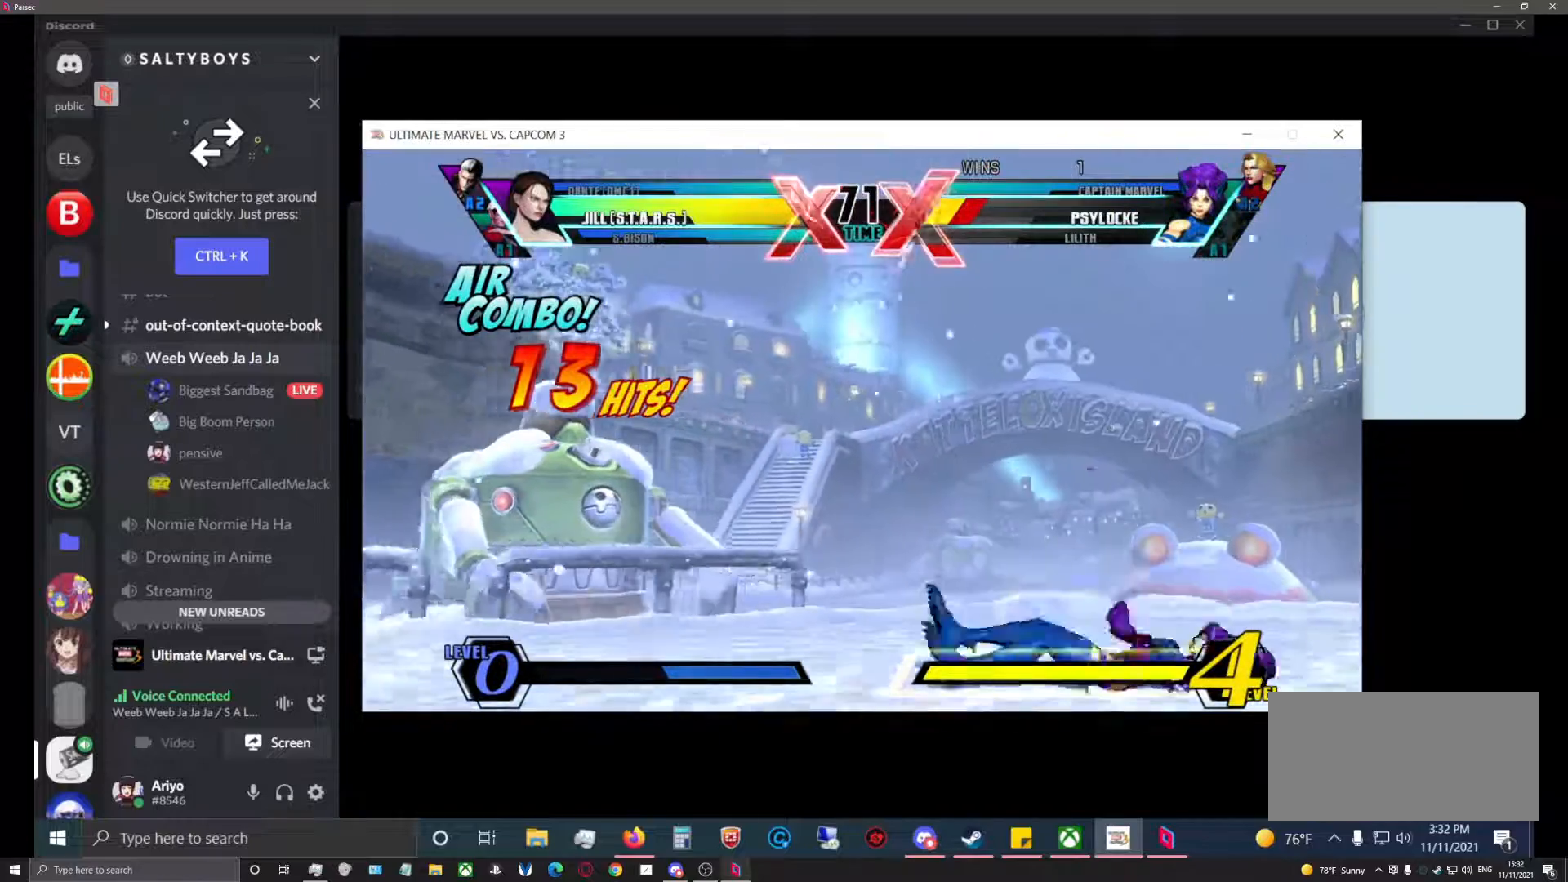
{"dt_ms": 500, "buttons": ["SQUARE"], "left_stick": "down-right", "events": []}
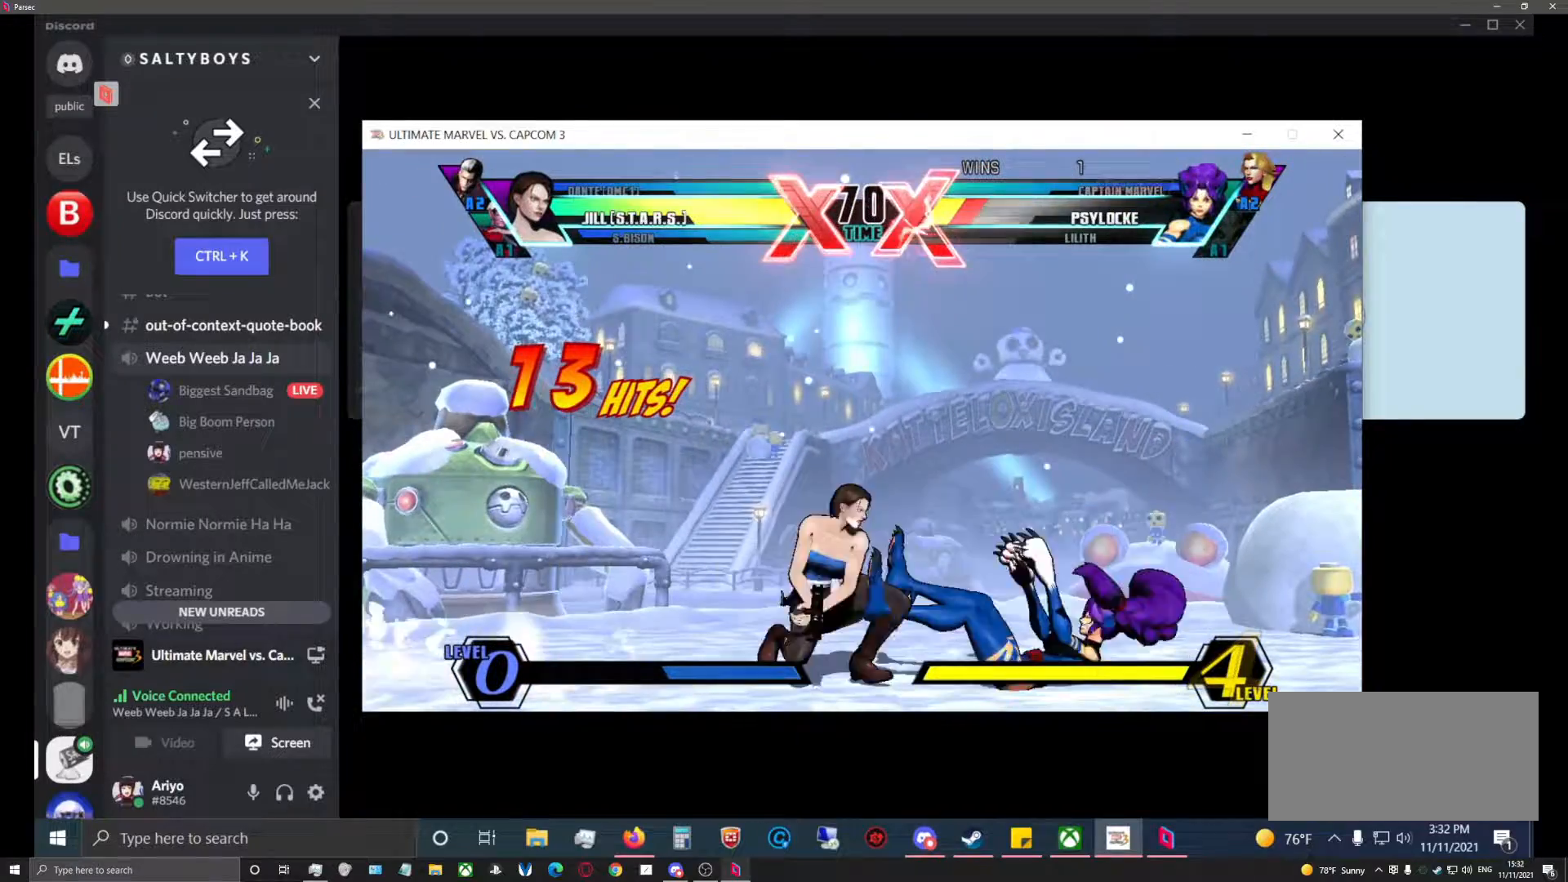
{"dt_ms": 500, "buttons": ["SQUARE"], "left_stick": "down-right", "events": []}
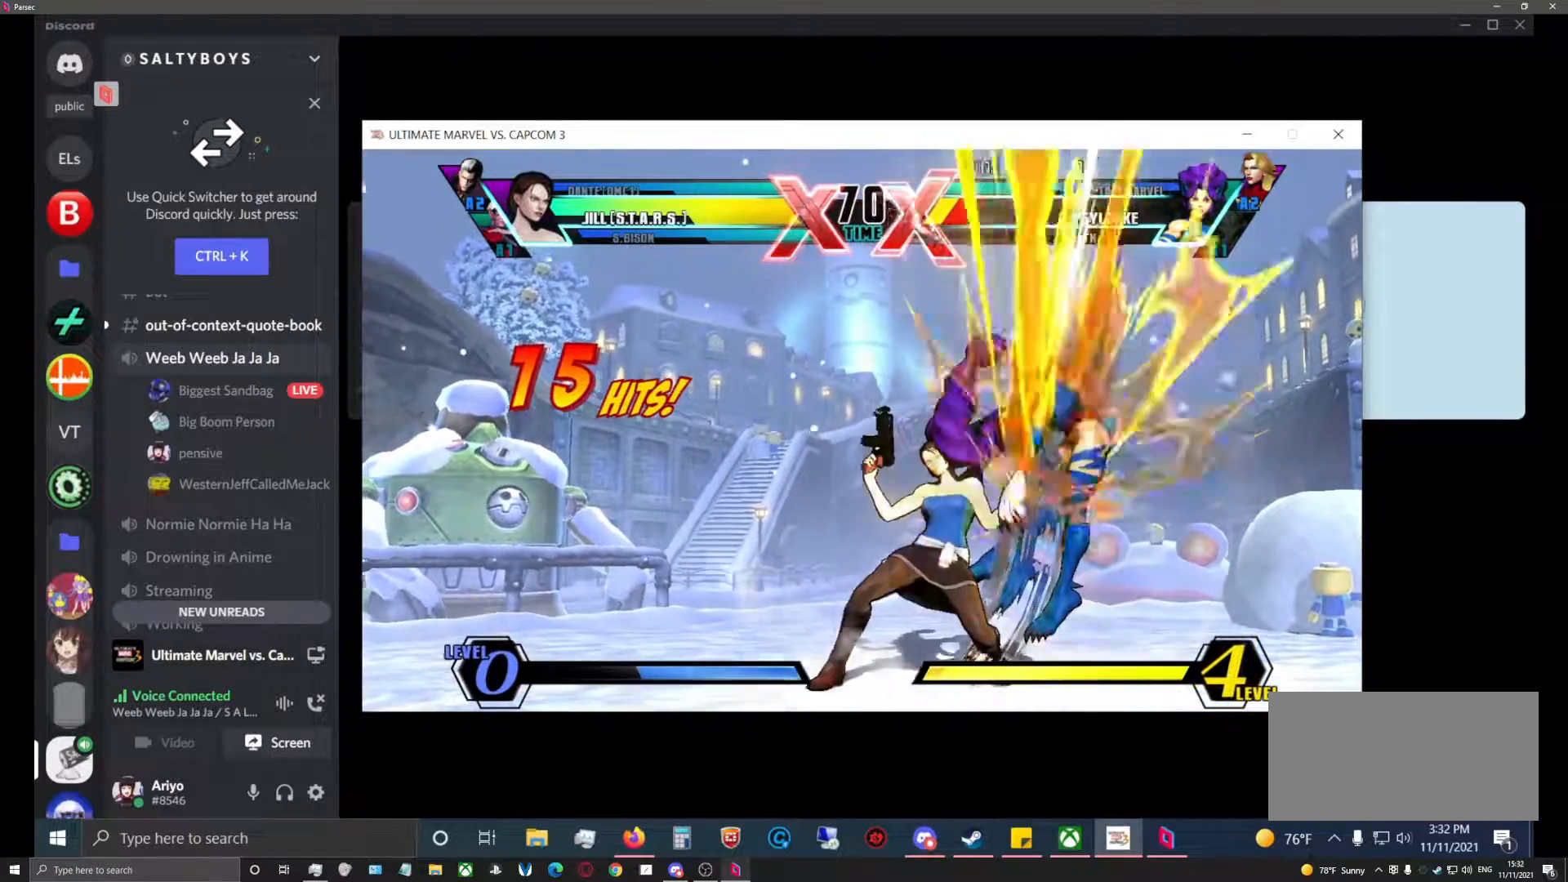
{"dt_ms": 500, "buttons": ["SQUARE"], "left_stick": "down-right", "events": []}
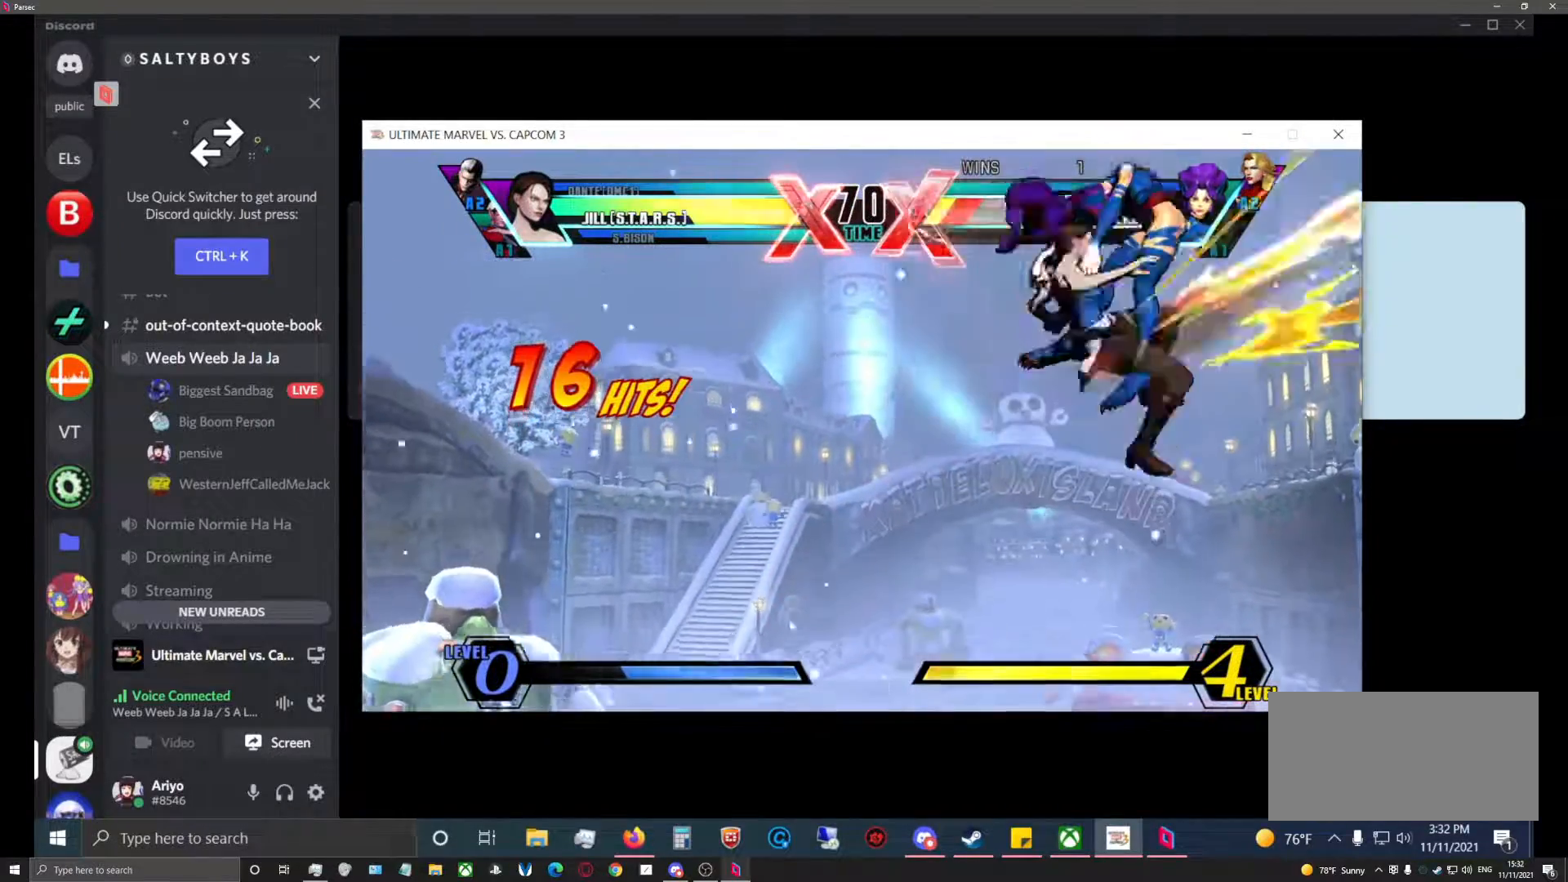
{"dt_ms": 500, "buttons": ["SQUARE"], "left_stick": "center", "events": [[383, "left_stick", "center"]]}
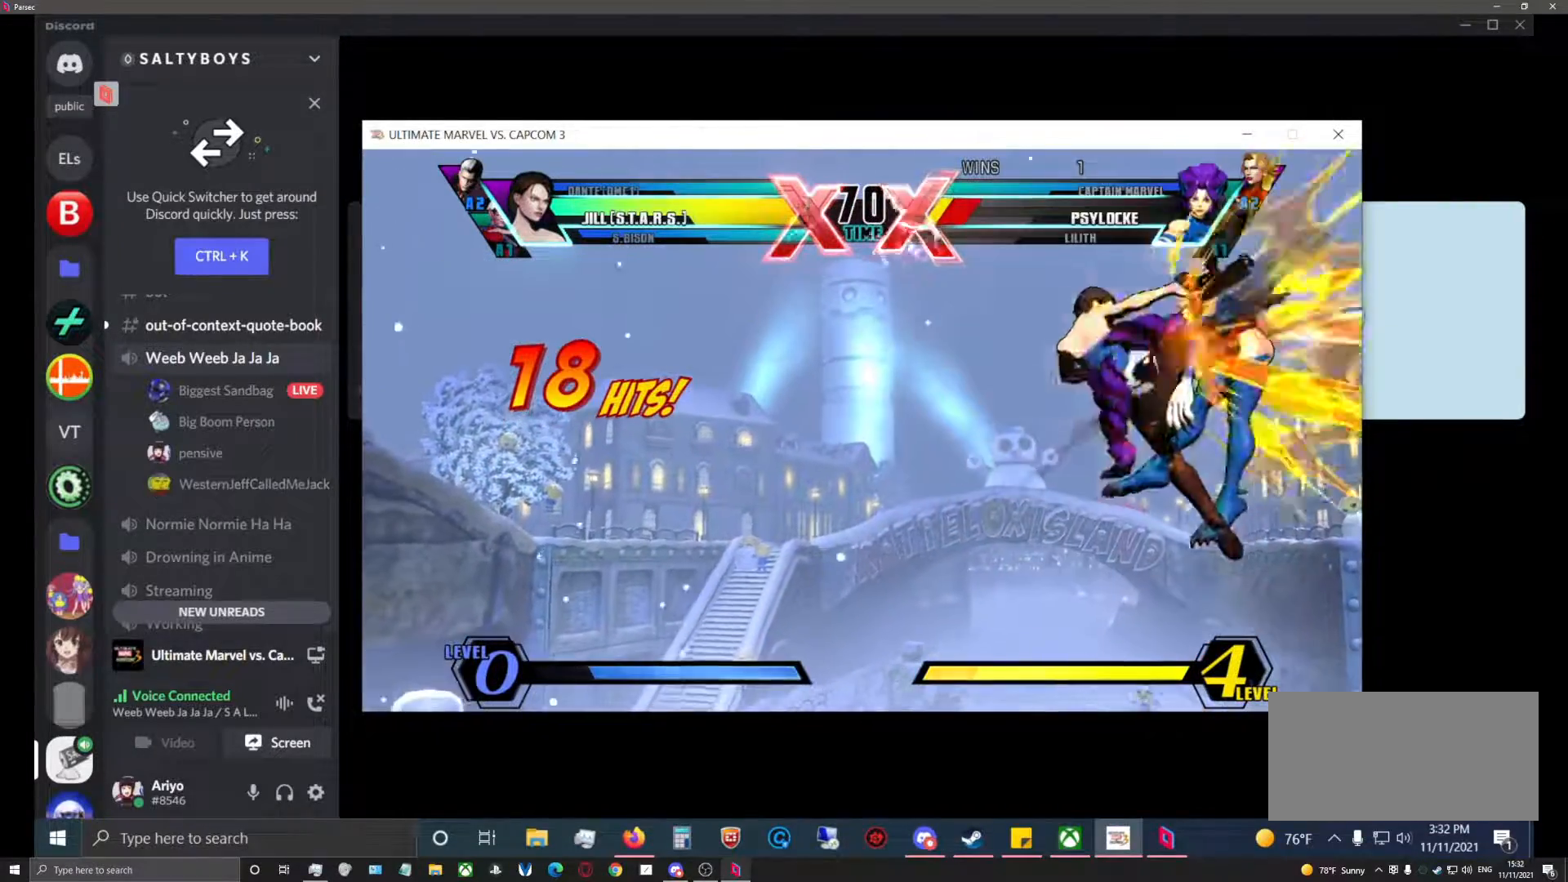
{"dt_ms": 500, "buttons": ["SQUARE"], "left_stick": "center", "events": []}
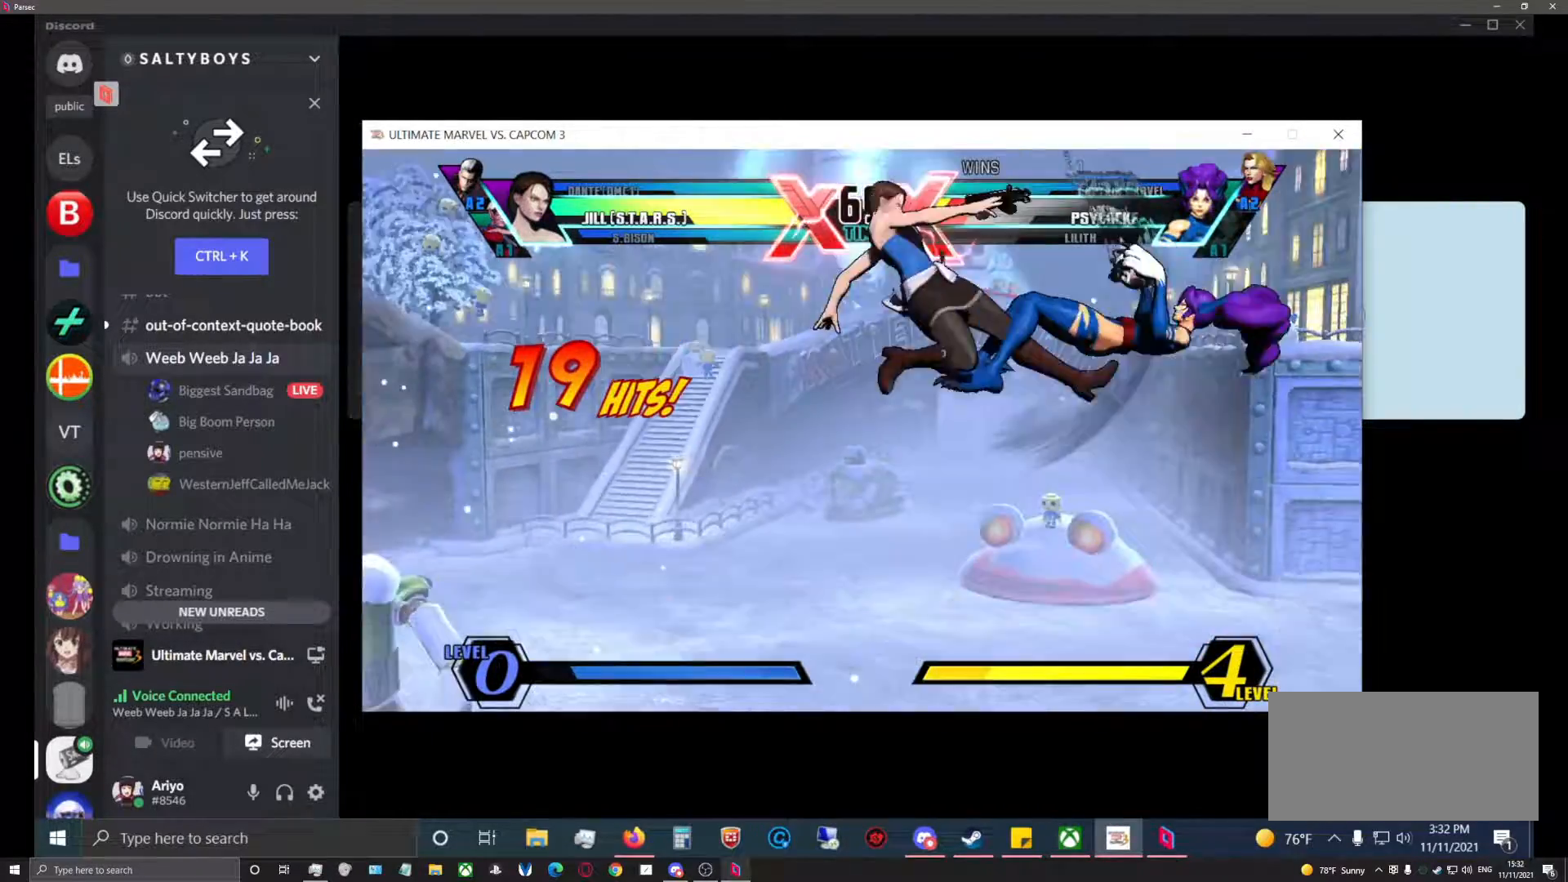
{"dt_ms": 500, "buttons": ["SQUARE"], "left_stick": "center", "events": []}
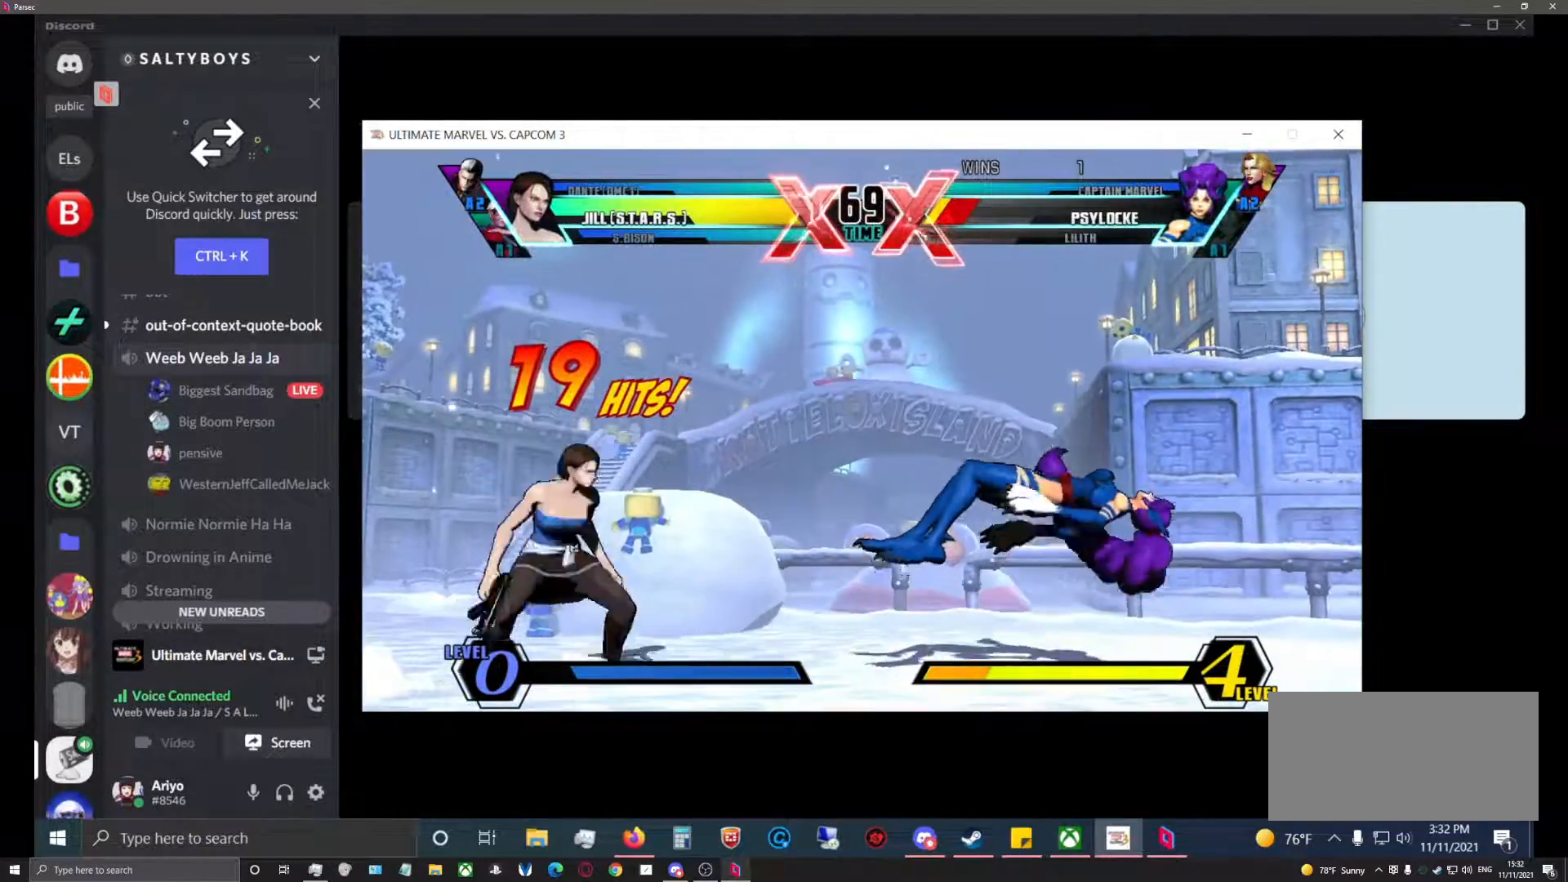
{"dt_ms": 500, "buttons": ["SQUARE"], "left_stick": "center", "events": []}
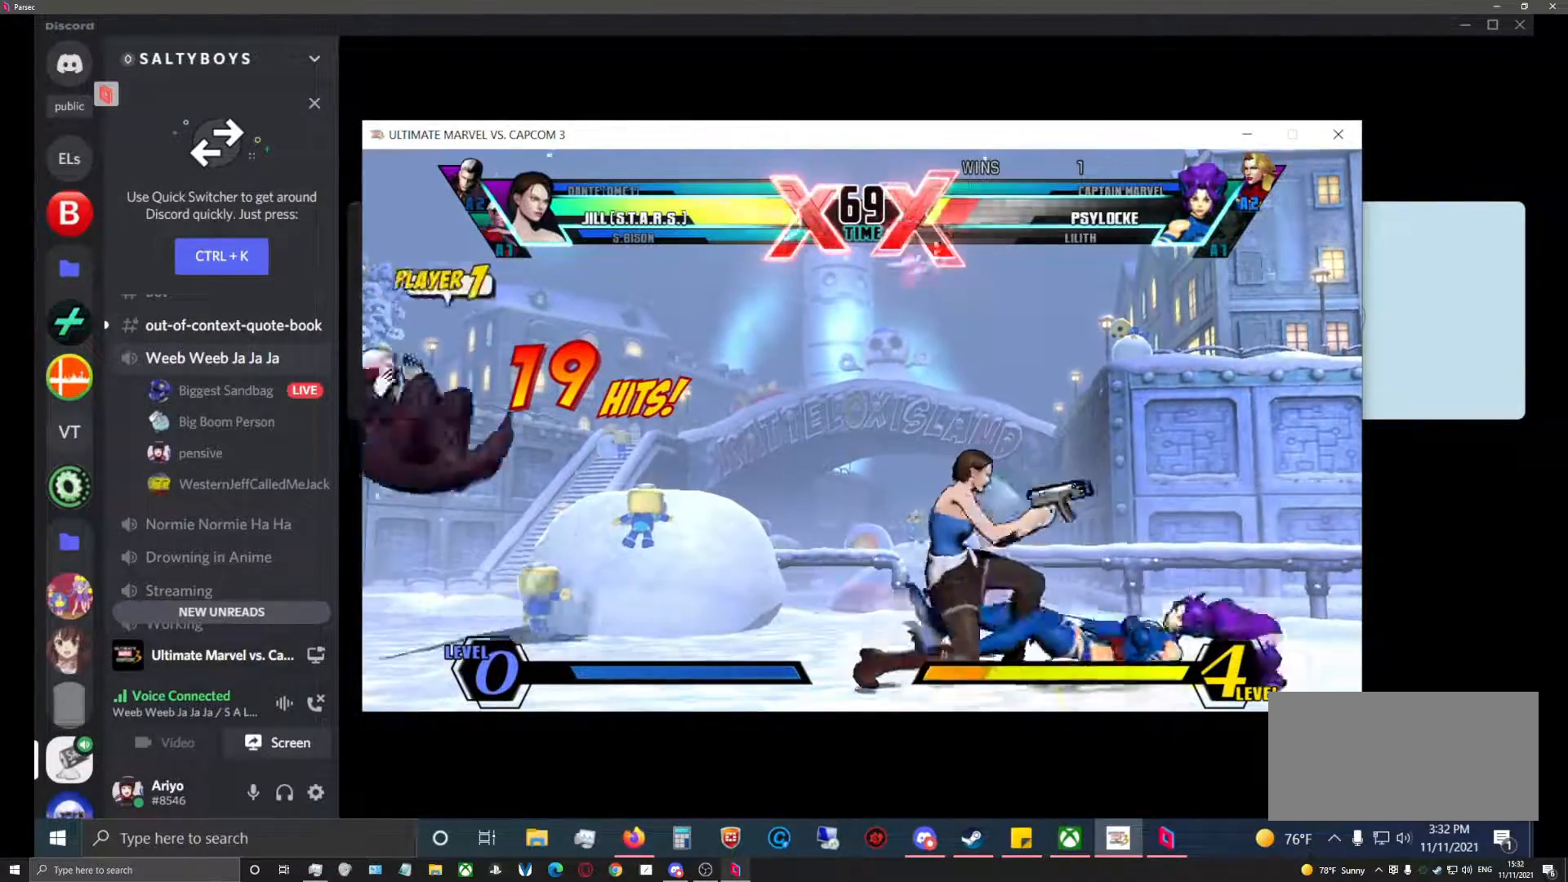
{"dt_ms": 500, "buttons": ["SQUARE"], "left_stick": "center", "events": []}
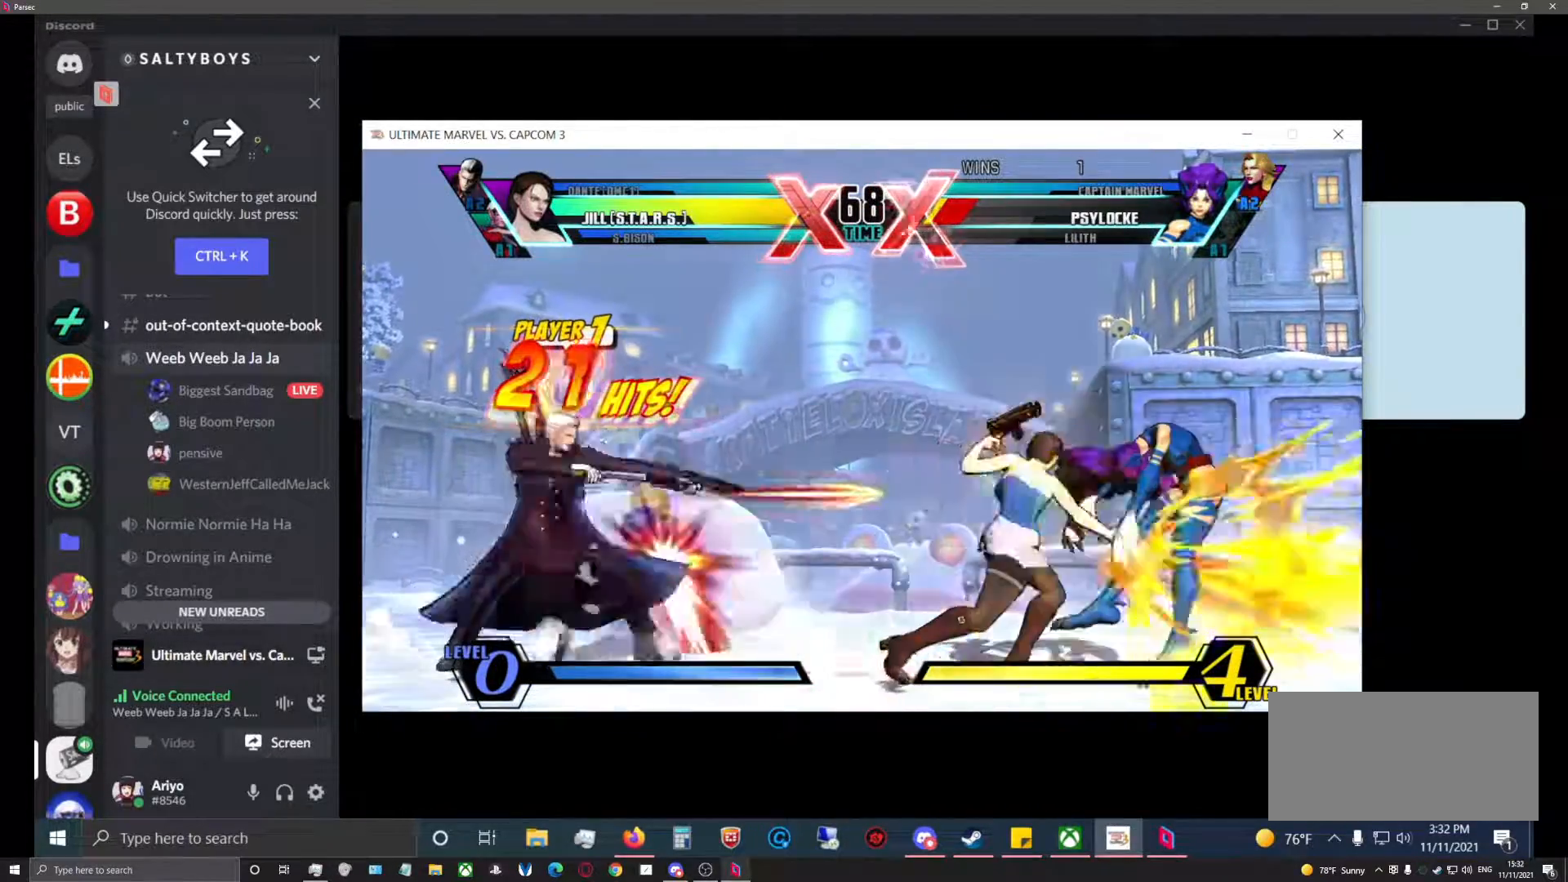
{"dt_ms": 500, "buttons": ["SQUARE"], "left_stick": "center", "events": []}
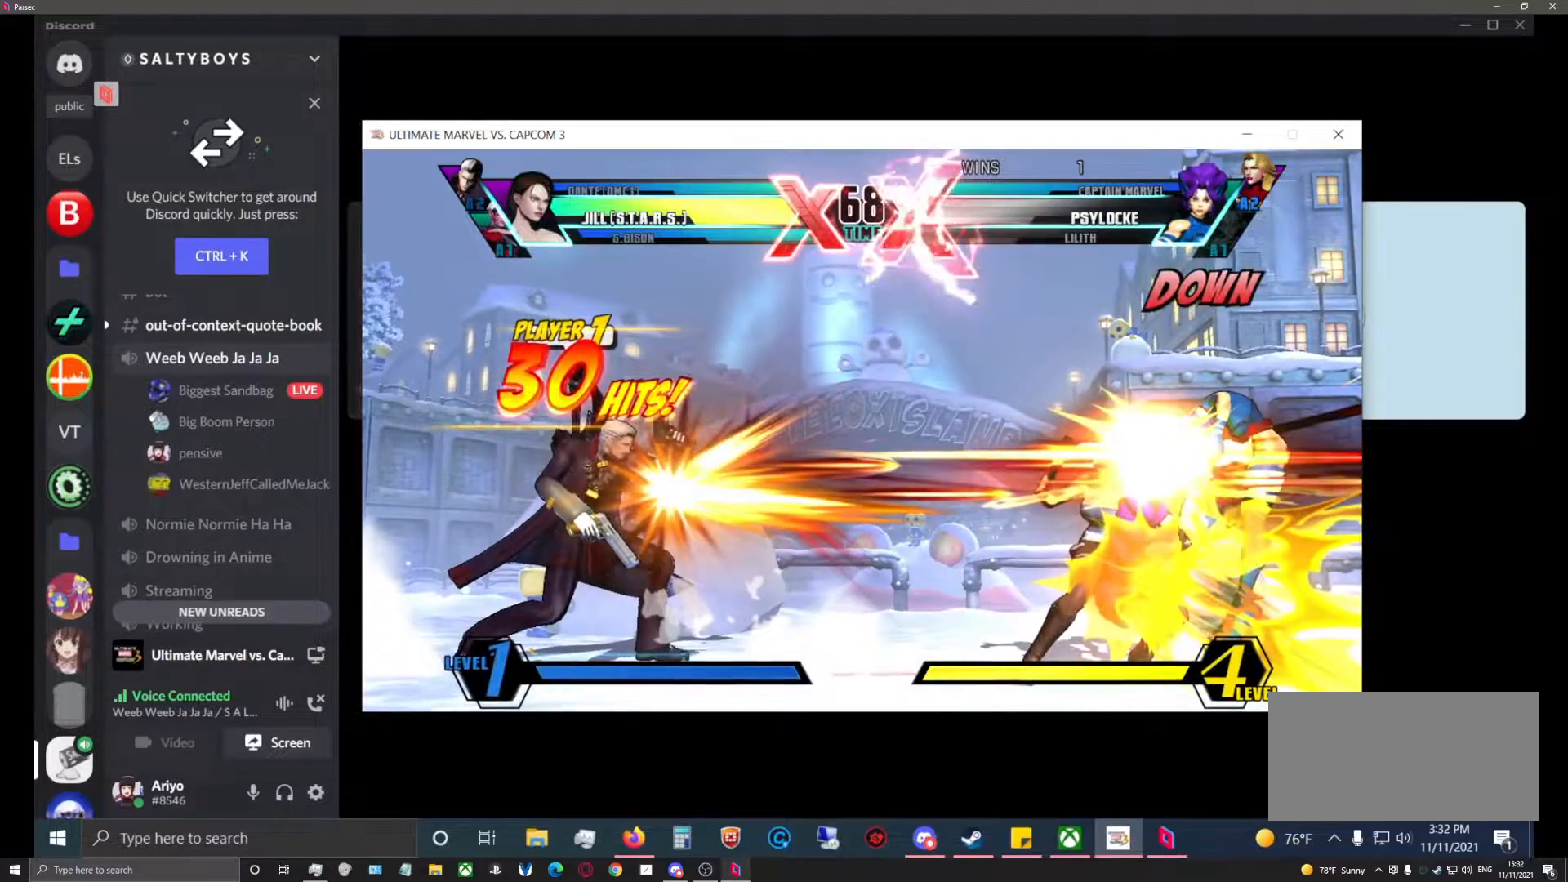
{"dt_ms": 500, "buttons": ["SQUARE"], "left_stick": "right", "events": [[233, "left_stick", "right"]]}
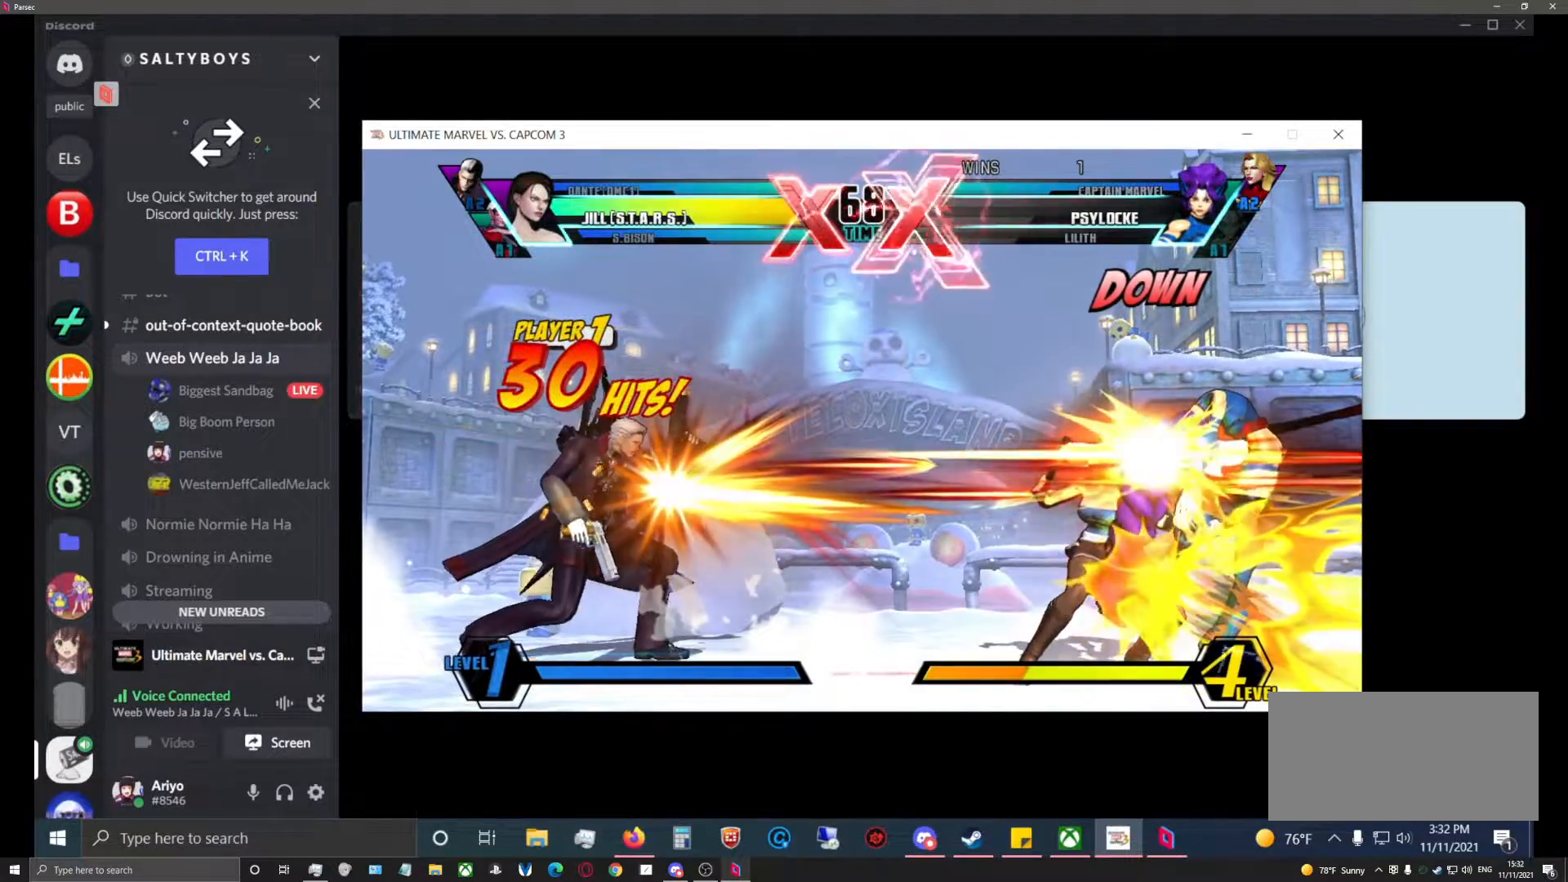
{"dt_ms": 500, "buttons": [], "left_stick": "center", "events": [[100, "left_stick", "center"], [333, "SQUARE", "up"]]}
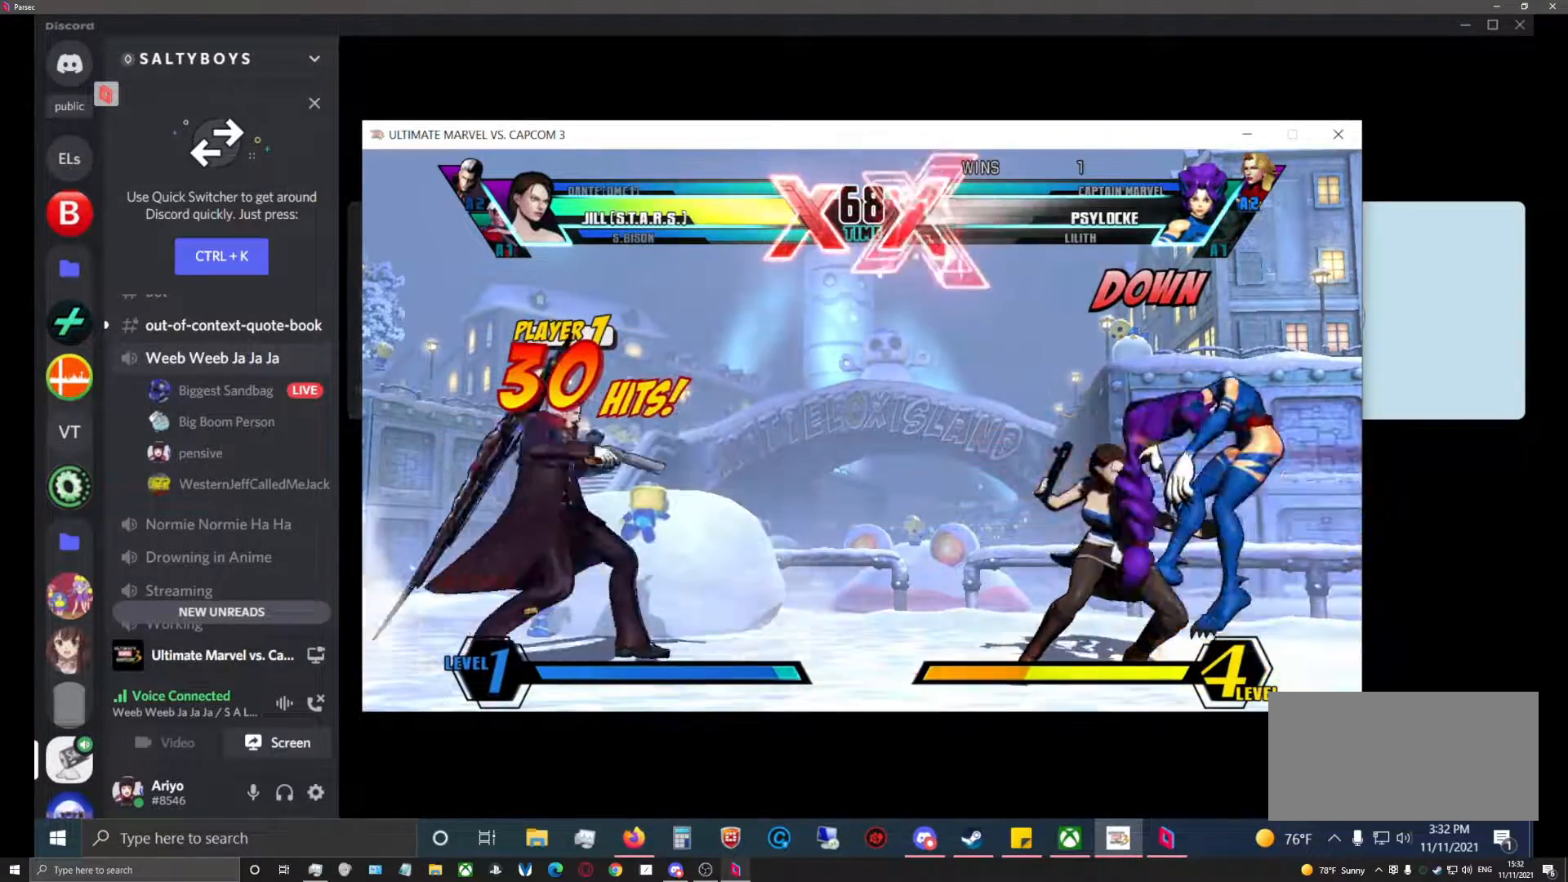
{"dt_ms": 500, "buttons": [], "left_stick": "center", "events": []}
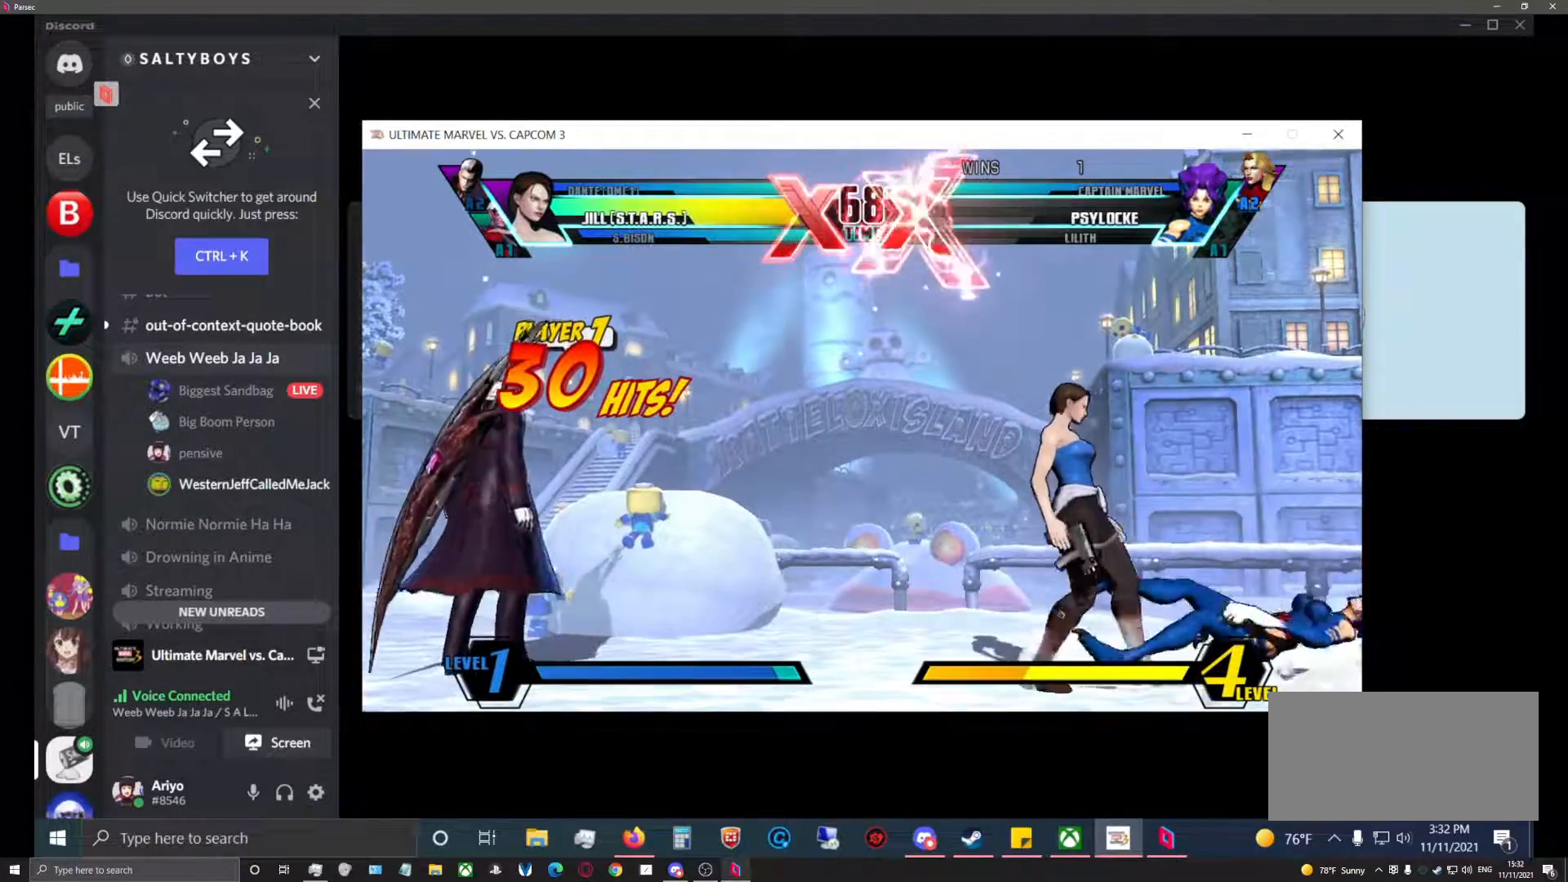
{"dt_ms": 500, "buttons": [], "left_stick": "center", "events": []}
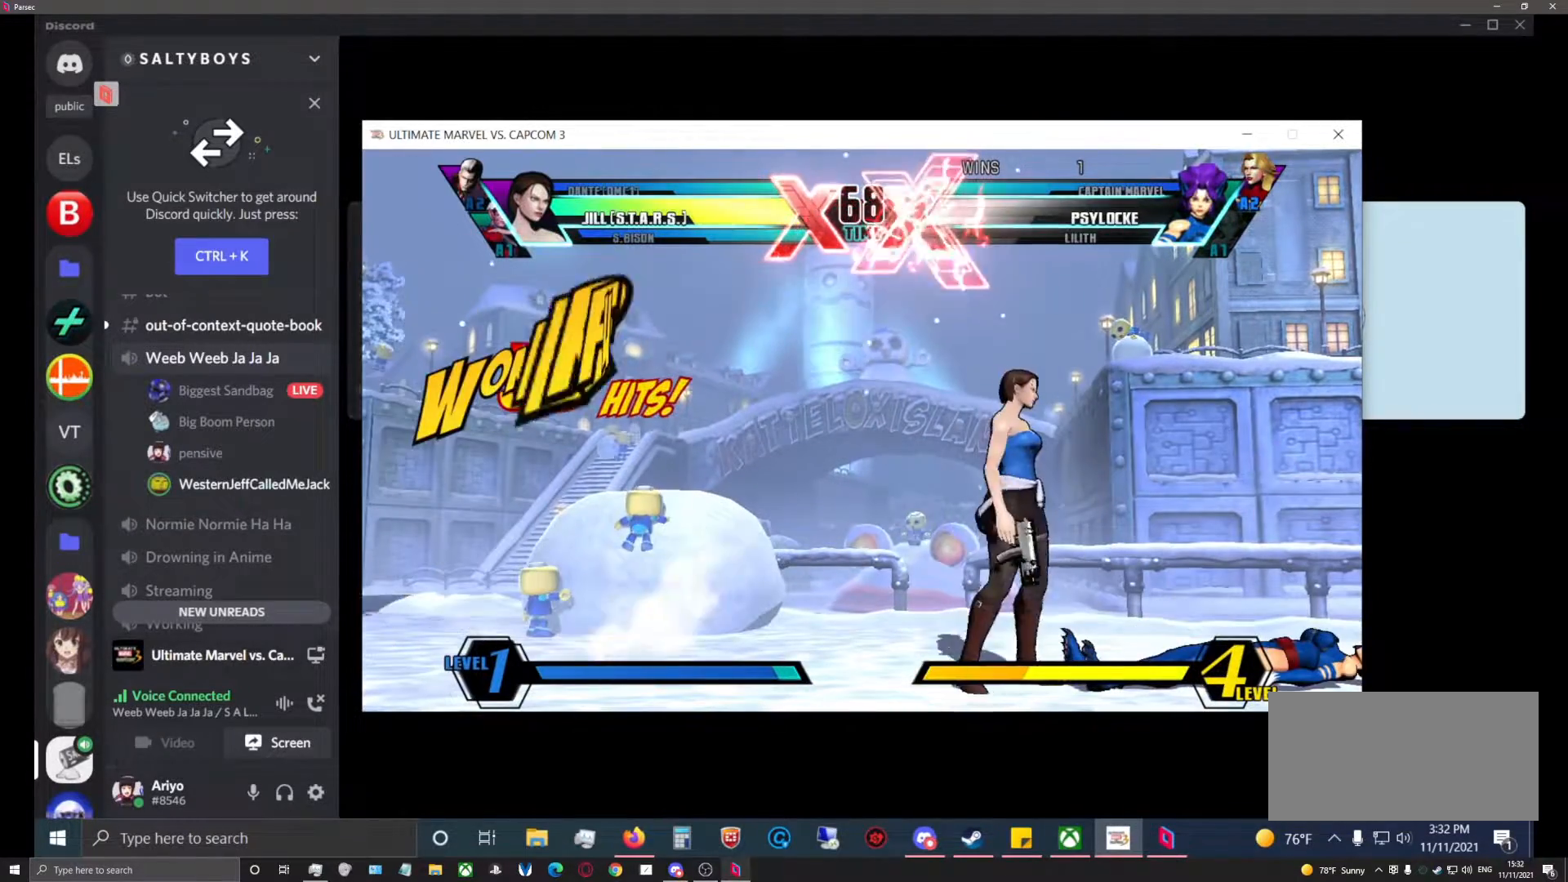
{"dt_ms": 500, "buttons": [], "left_stick": "center", "events": []}
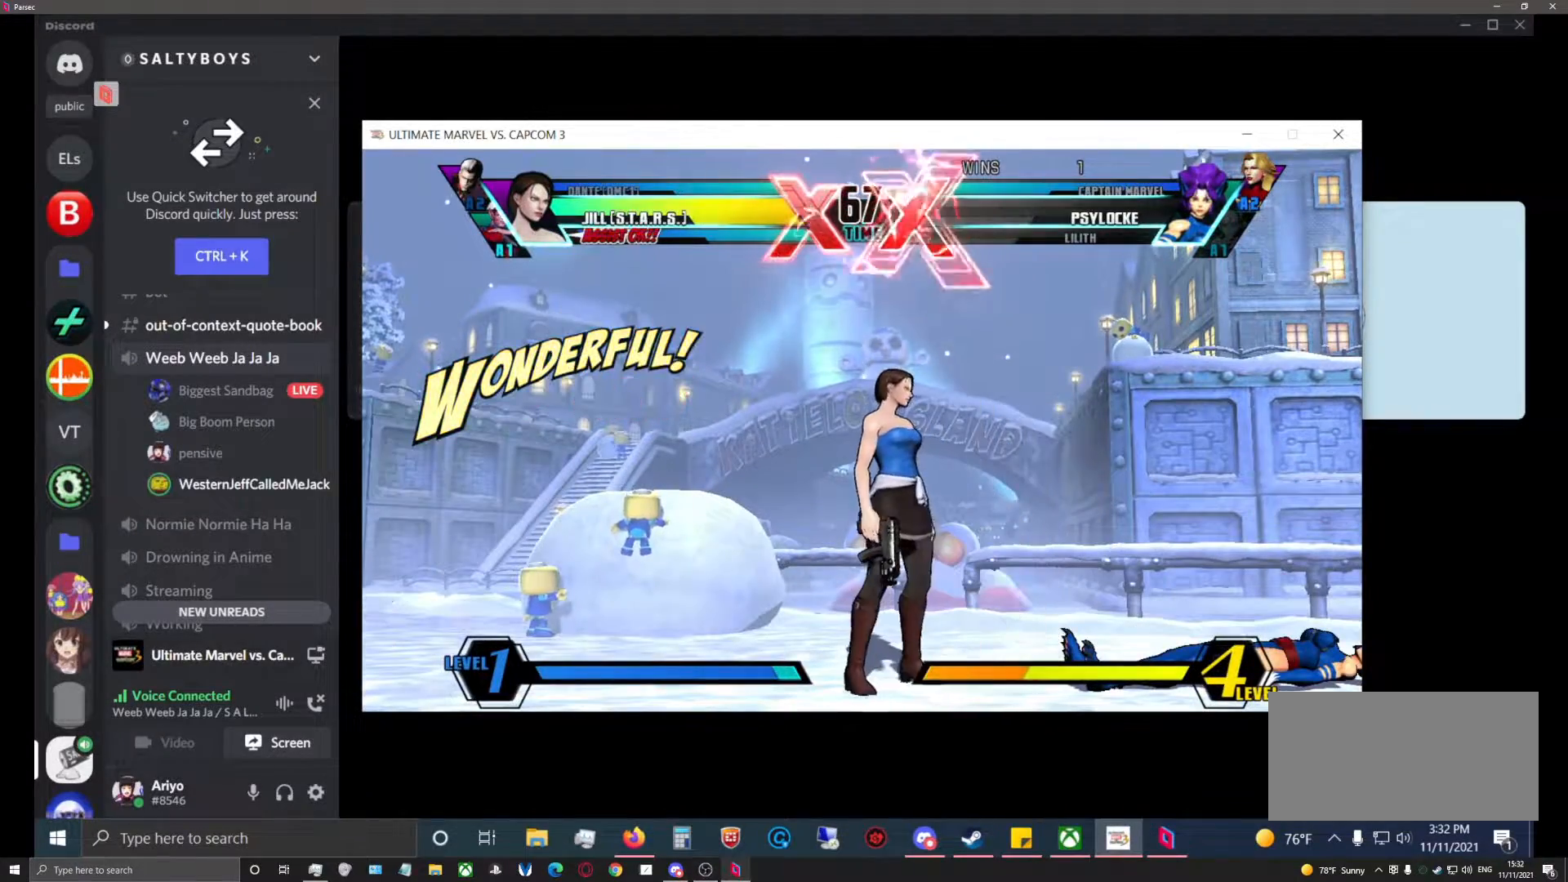
{"dt_ms": 500, "buttons": [], "left_stick": "center", "events": []}
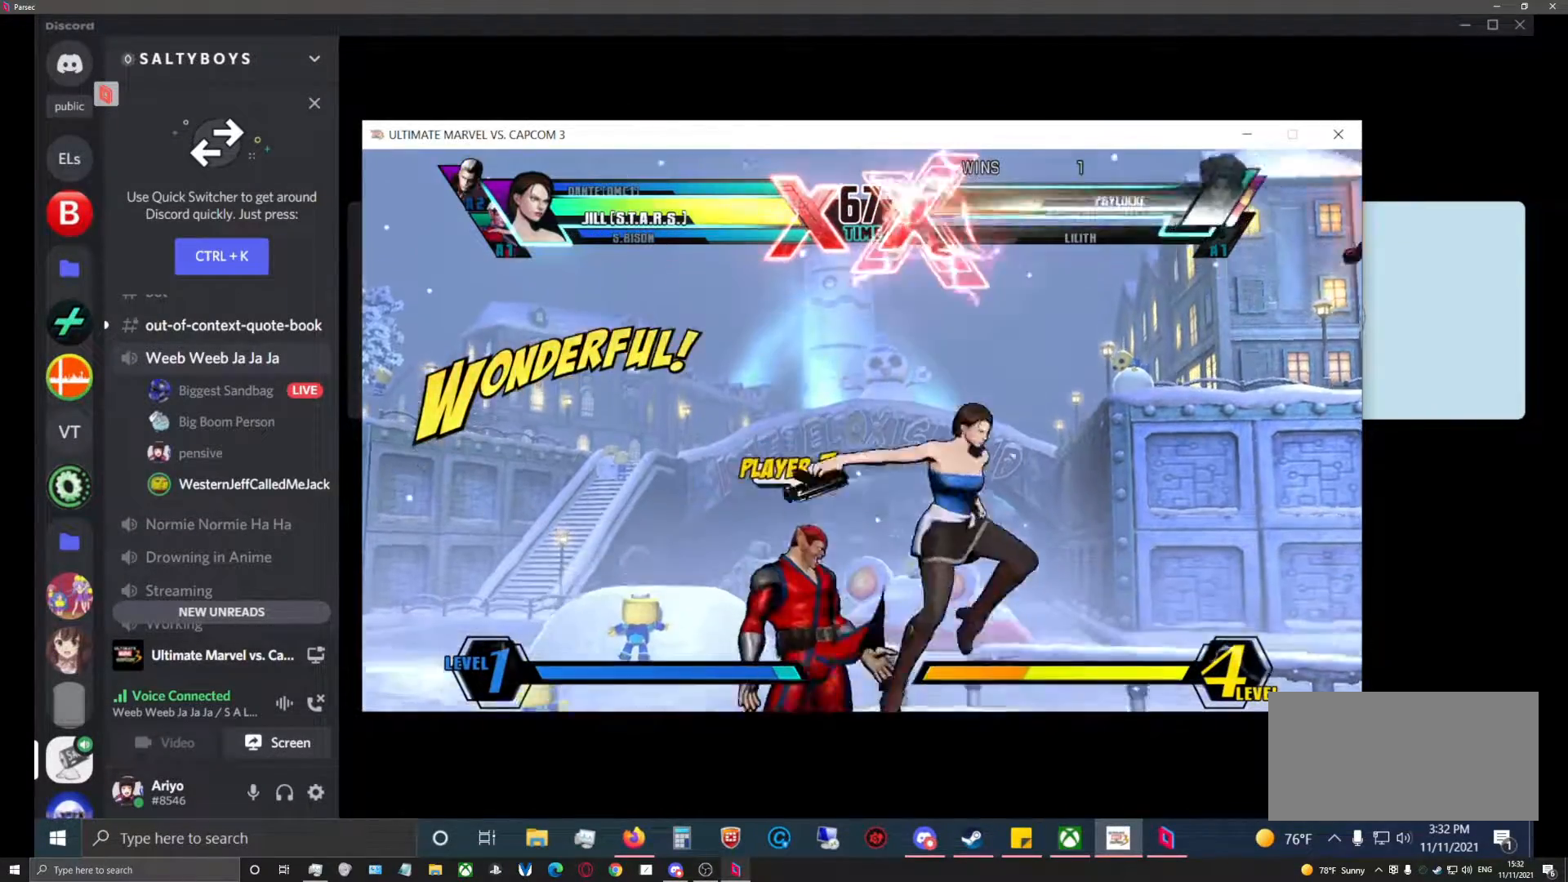
{"dt_ms": 1000, "buttons": [], "left_stick": "center"}